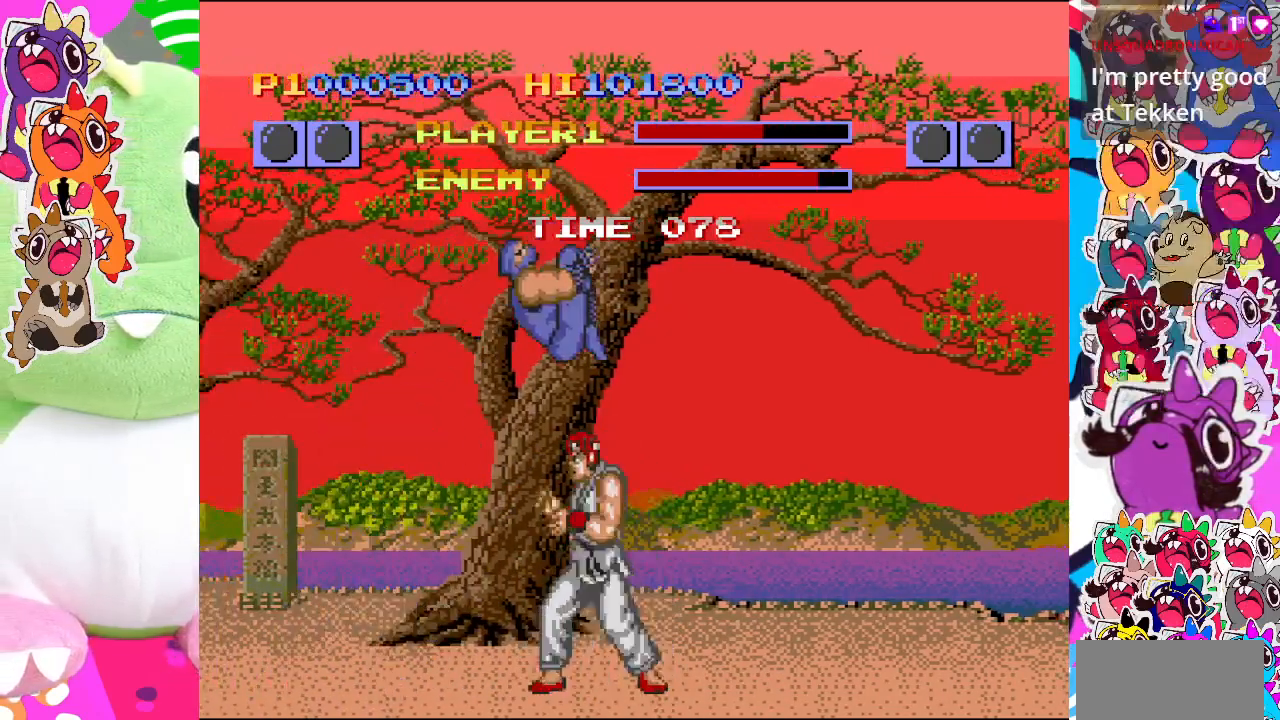
Gameplay with a controller (PlayStation layout); each line is a JSON object with the inputs held at the frame after it. "events" lists button and stick changes between this image and that frame as [ms after this image, input, new state], when the widget could be followed in between. Not read: L3 R3 right_stick.
{"buttons": ["DPAD_DOWN"], "left_stick": "center", "events": [[500, "DPAD_DOWN", "down"]]}
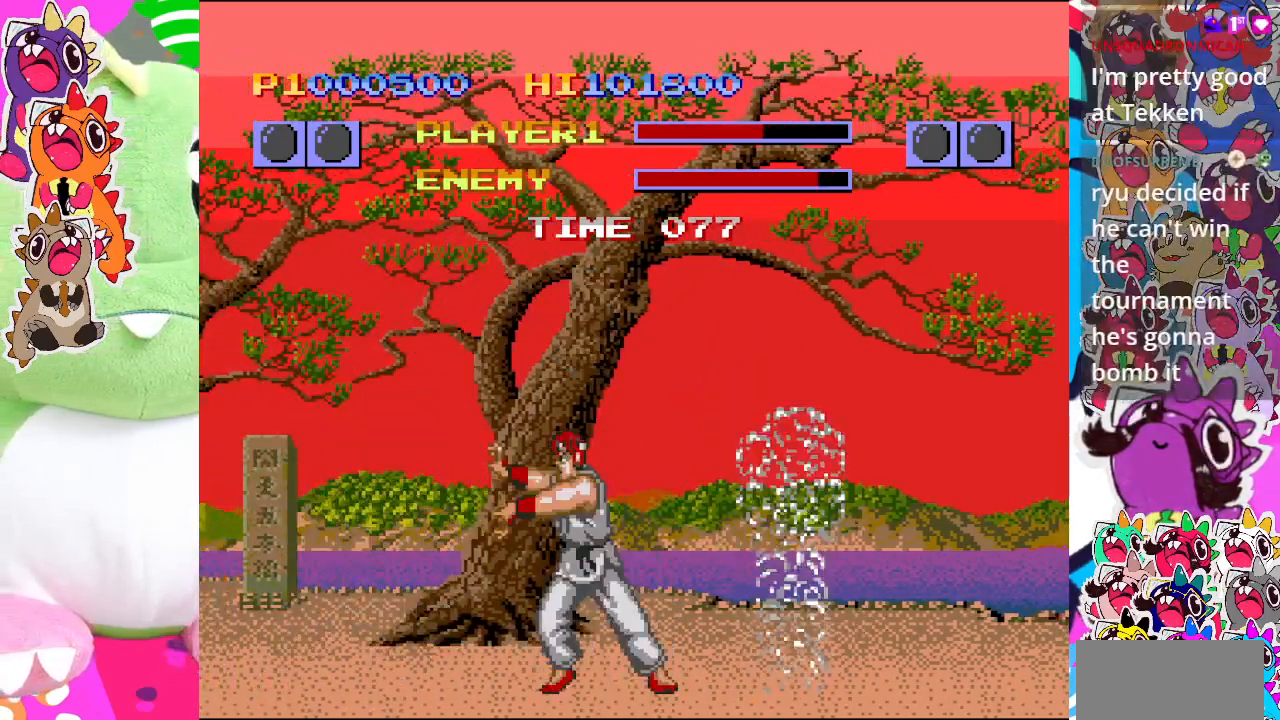
{"buttons": ["CROSS", "DPAD_DOWN", "DPAD_LEFT"], "left_stick": "center", "events": [[67, "DPAD_LEFT", "down"], [317, "CROSS", "down"]]}
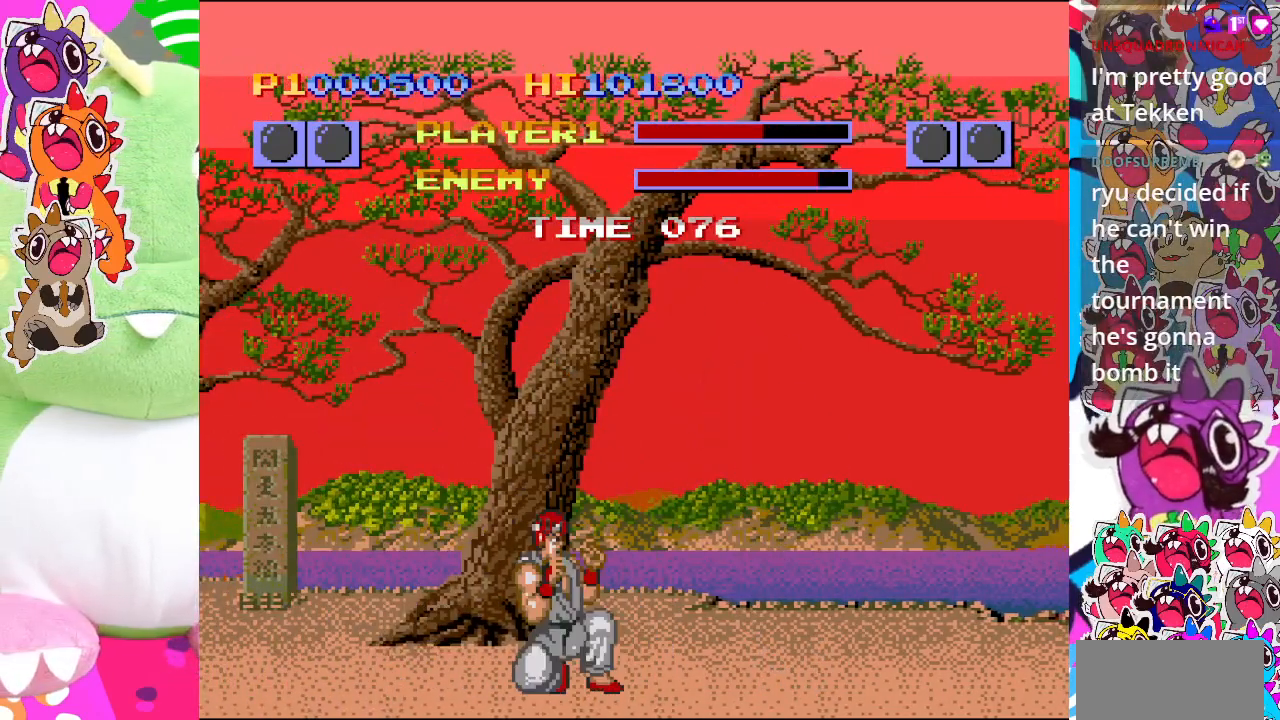
{"buttons": ["CROSS", "DPAD_LEFT"], "left_stick": "center", "events": [[167, "CROSS", "up"], [267, "CROSS", "down"], [333, "DPAD_DOWN", "up"]]}
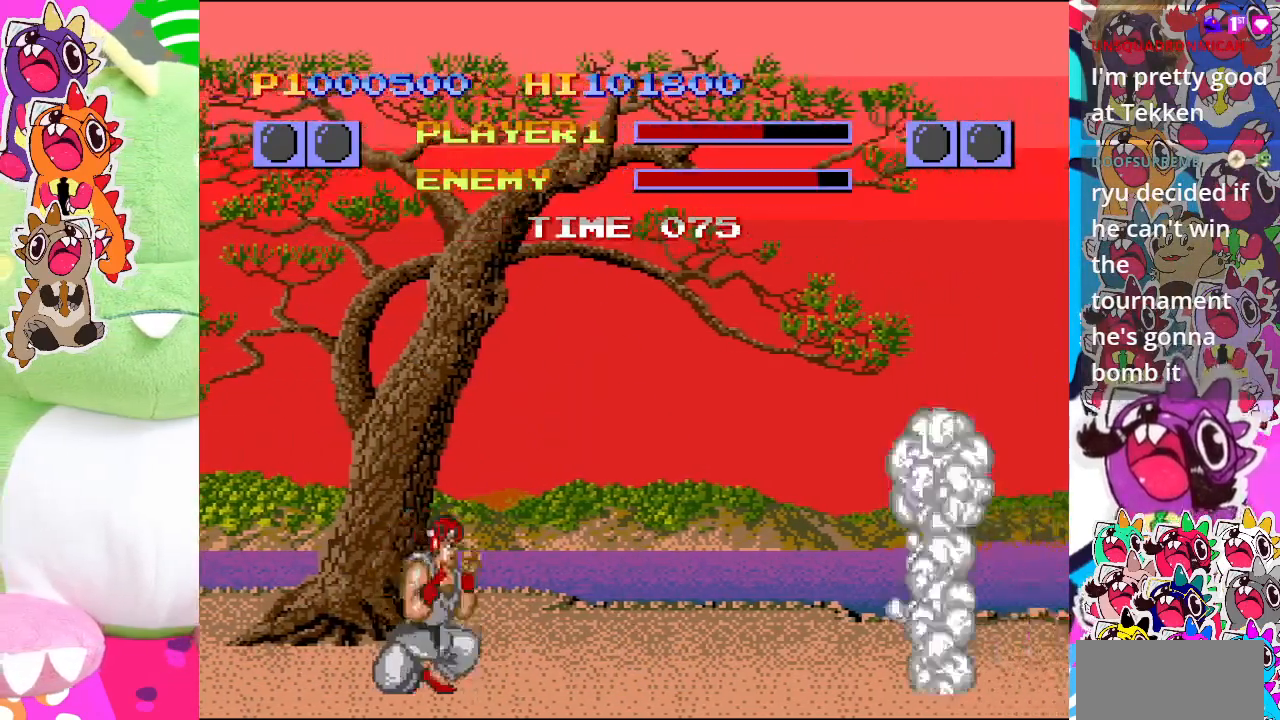
{"buttons": ["CROSS", "DPAD_DOWN", "DPAD_RIGHT"], "left_stick": "center", "events": [[33, "CROSS", "up"], [200, "DPAD_LEFT", "up"], [300, "CROSS", "down"], [417, "DPAD_DOWN", "down"], [500, "DPAD_RIGHT", "down"]]}
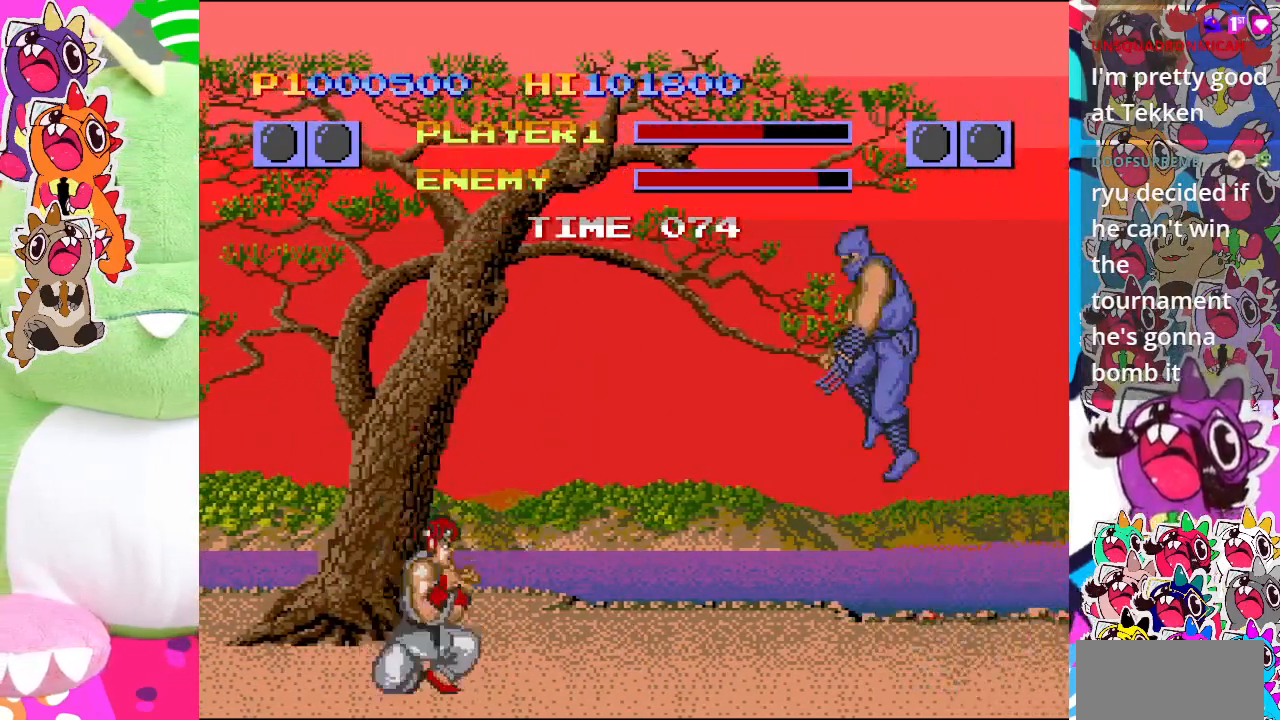
{"buttons": [], "left_stick": "center", "events": [[50, "DPAD_DOWN", "up"], [150, "DPAD_RIGHT", "up"], [167, "CROSS", "up"]]}
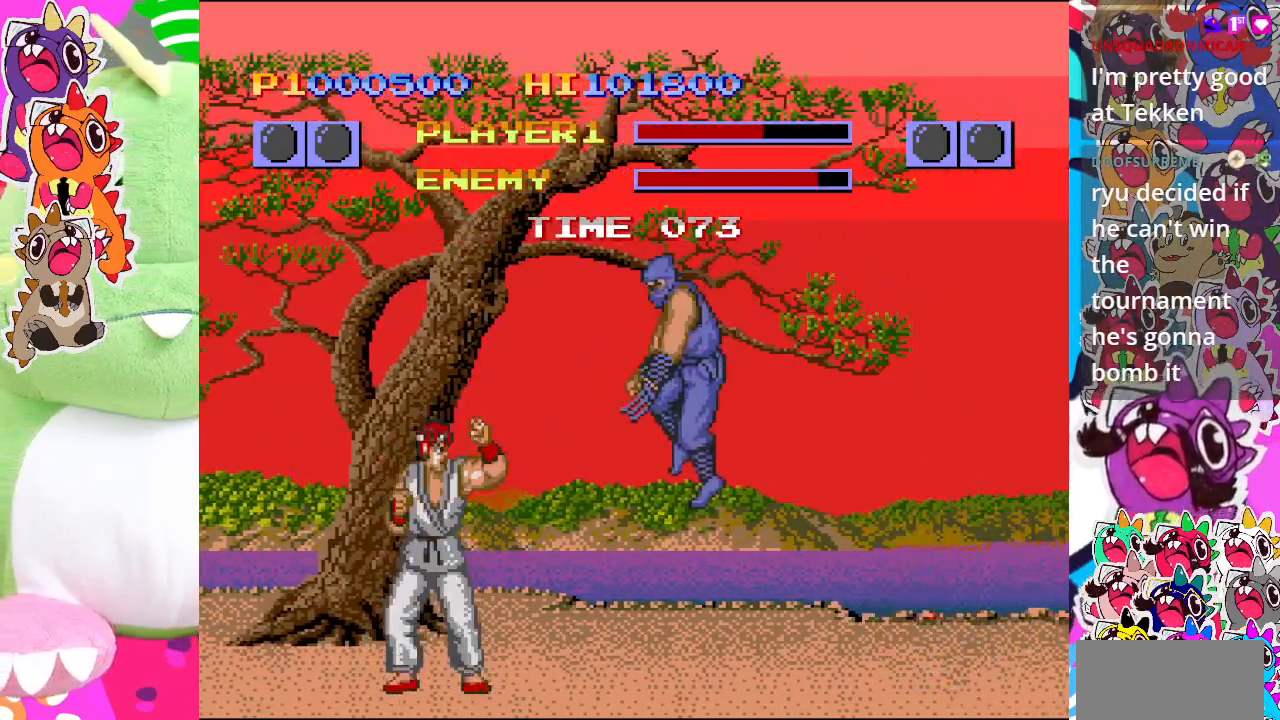
{"buttons": ["CROSS"], "left_stick": "center", "events": [[167, "CROSS", "down"]]}
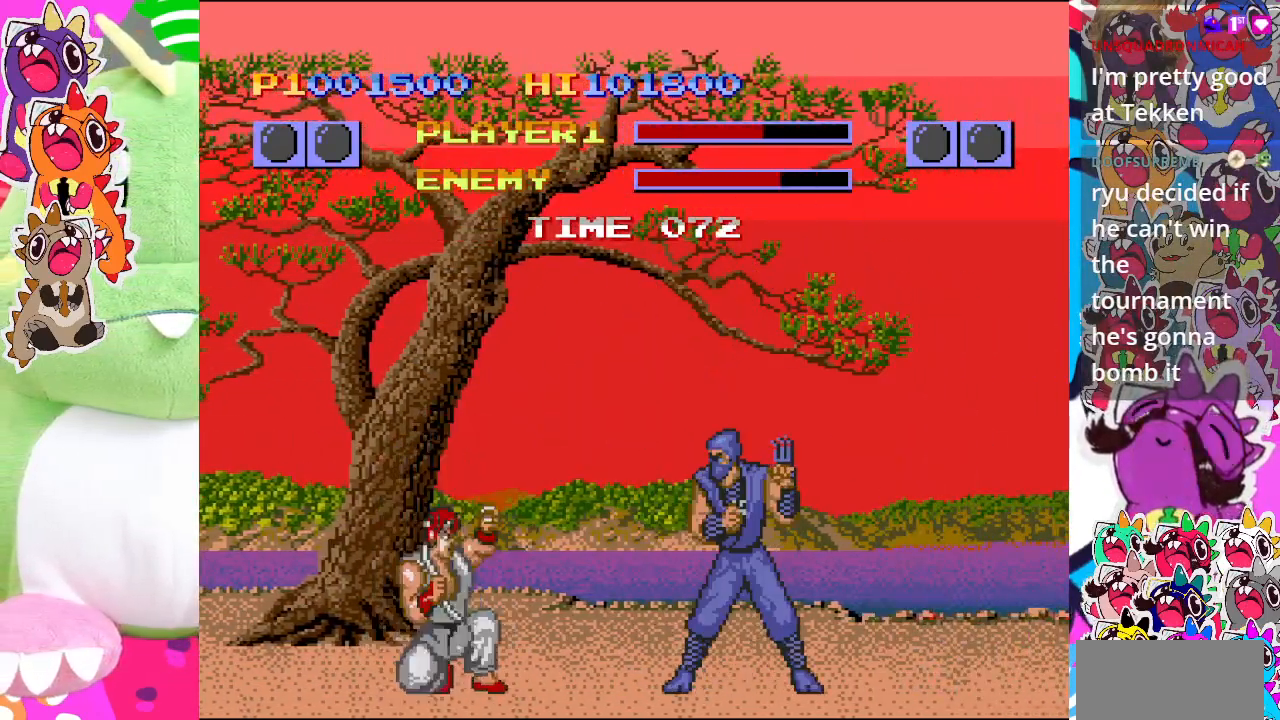
{"buttons": [], "left_stick": "center", "events": [[17, "DPAD_DOWN", "down"], [167, "DPAD_RIGHT", "down"], [217, "DPAD_DOWN", "up"], [267, "DPAD_RIGHT", "up"], [317, "CROSS", "up"]]}
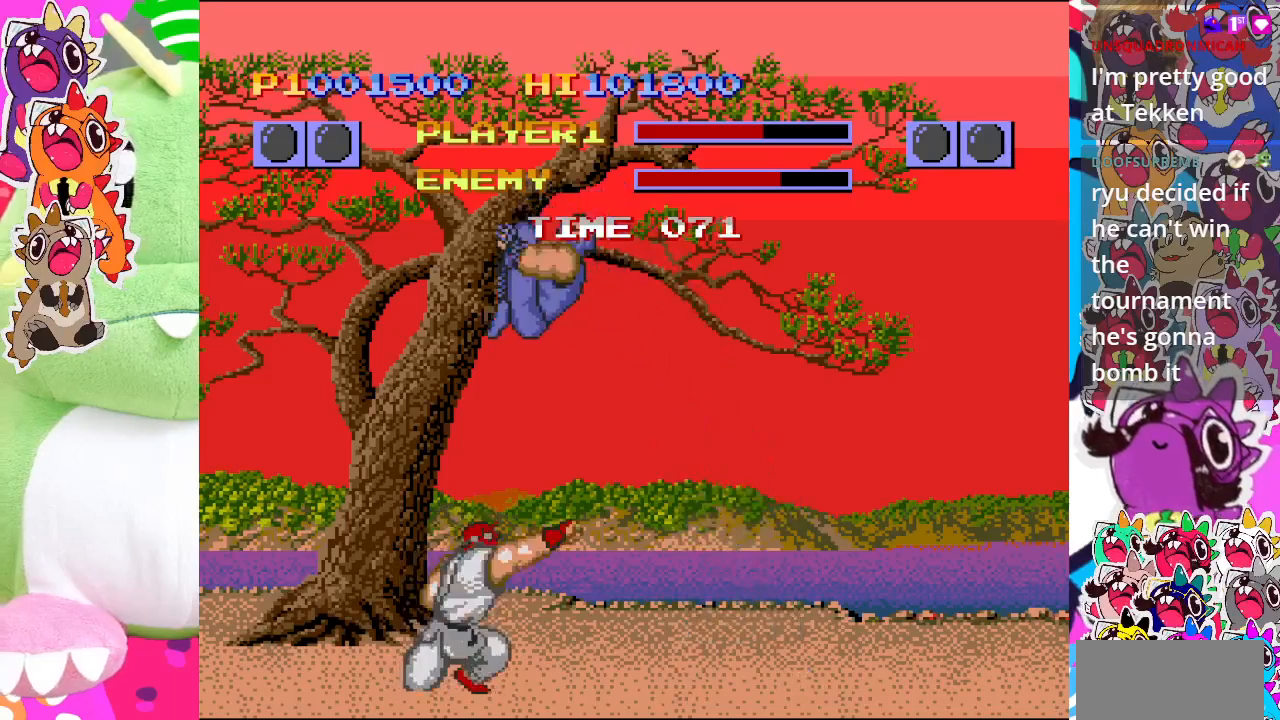
{"buttons": ["DPAD_LEFT"], "left_stick": "center", "events": [[67, "CROSS", "down"], [83, "DPAD_LEFT", "down"], [183, "CROSS", "up"], [250, "CROSS", "down"], [300, "CROSS", "up"], [383, "CROSS", "down"], [433, "CROSS", "up"], [483, "CROSS", "down"], [500, "CROSS", "up"]]}
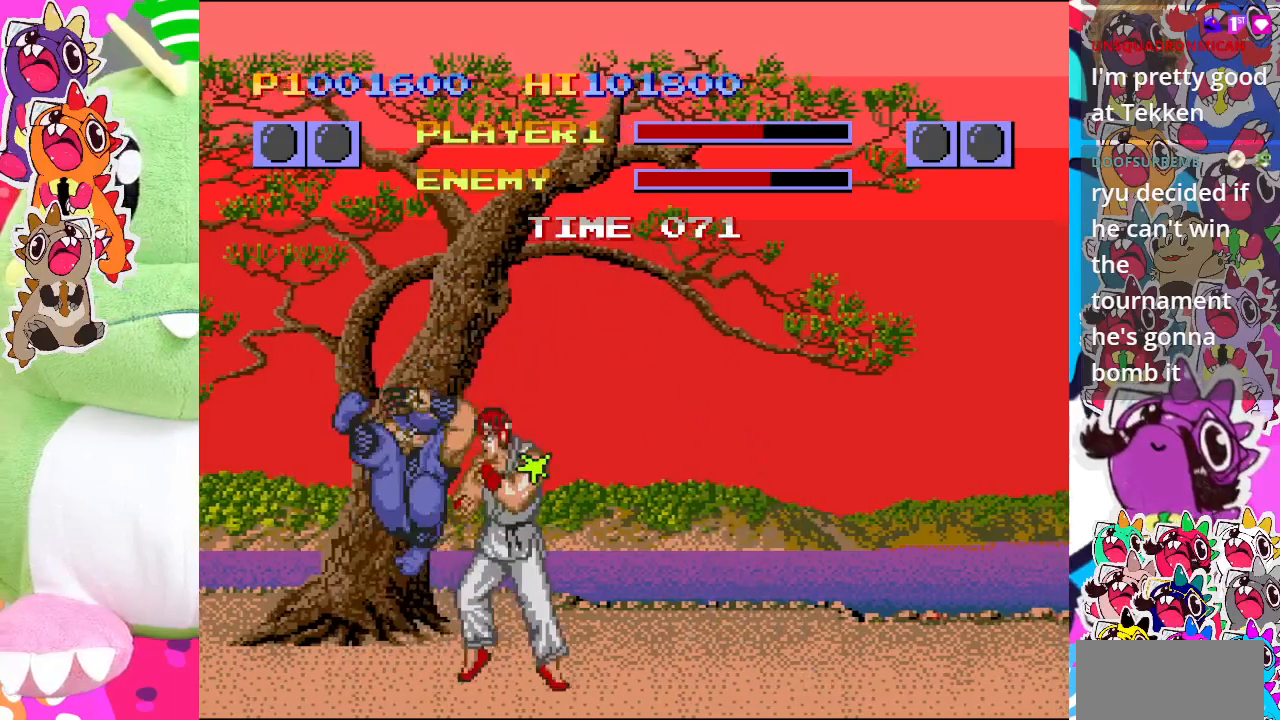
{"buttons": ["DPAD_DOWN", "DPAD_RIGHT"], "left_stick": "center", "events": [[100, "CROSS", "down"], [117, "DPAD_DOWN", "down"], [150, "CROSS", "up"], [150, "DPAD_LEFT", "up"], [167, "DPAD_RIGHT", "down"], [200, "CROSS", "down"], [267, "CROSS", "up"], [283, "DPAD_RIGHT", "up"], [317, "CROSS", "down"], [333, "DPAD_LEFT", "down"], [350, "CROSS", "up"], [450, "CROSS", "down"], [483, "CROSS", "up"], [483, "DPAD_LEFT", "up"], [500, "DPAD_RIGHT", "down"]]}
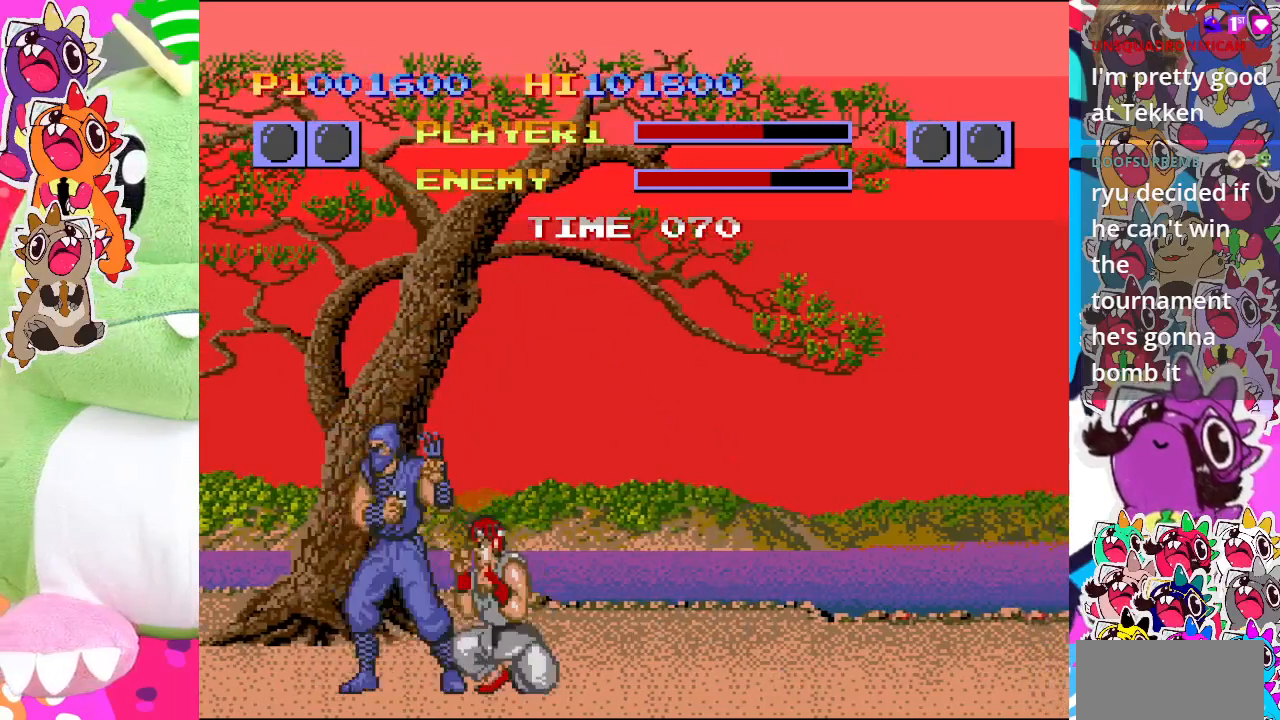
{"buttons": ["DPAD_DOWN", "DPAD_RIGHT"], "left_stick": "center", "events": [[50, "CROSS", "down"], [117, "CROSS", "up"], [183, "CROSS", "down"], [267, "CROSS", "up"], [300, "CROSS", "down"], [500, "CROSS", "up"]]}
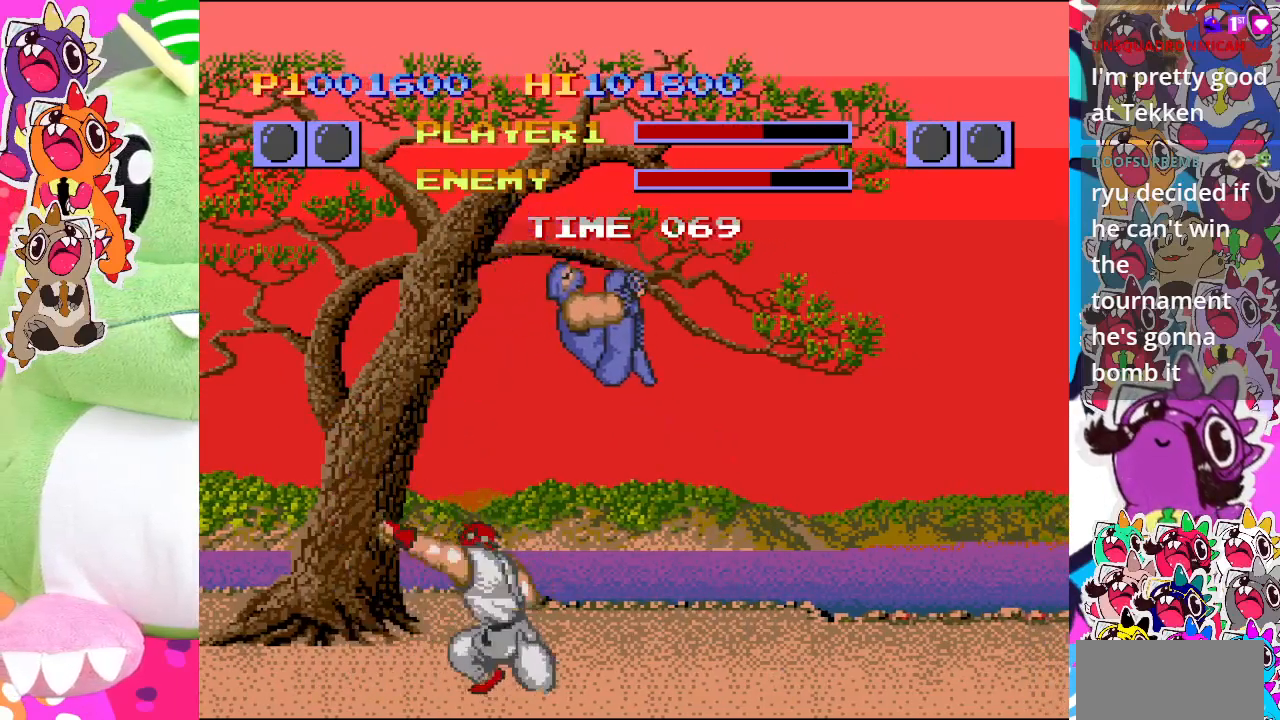
{"buttons": ["CROSS", "DPAD_DOWN", "DPAD_LEFT"], "left_stick": "center", "events": [[100, "DPAD_DOWN", "up"], [100, "DPAD_LEFT", "down"], [100, "DPAD_RIGHT", "up"], [200, "CROSS", "down"], [283, "DPAD_DOWN", "down"]]}
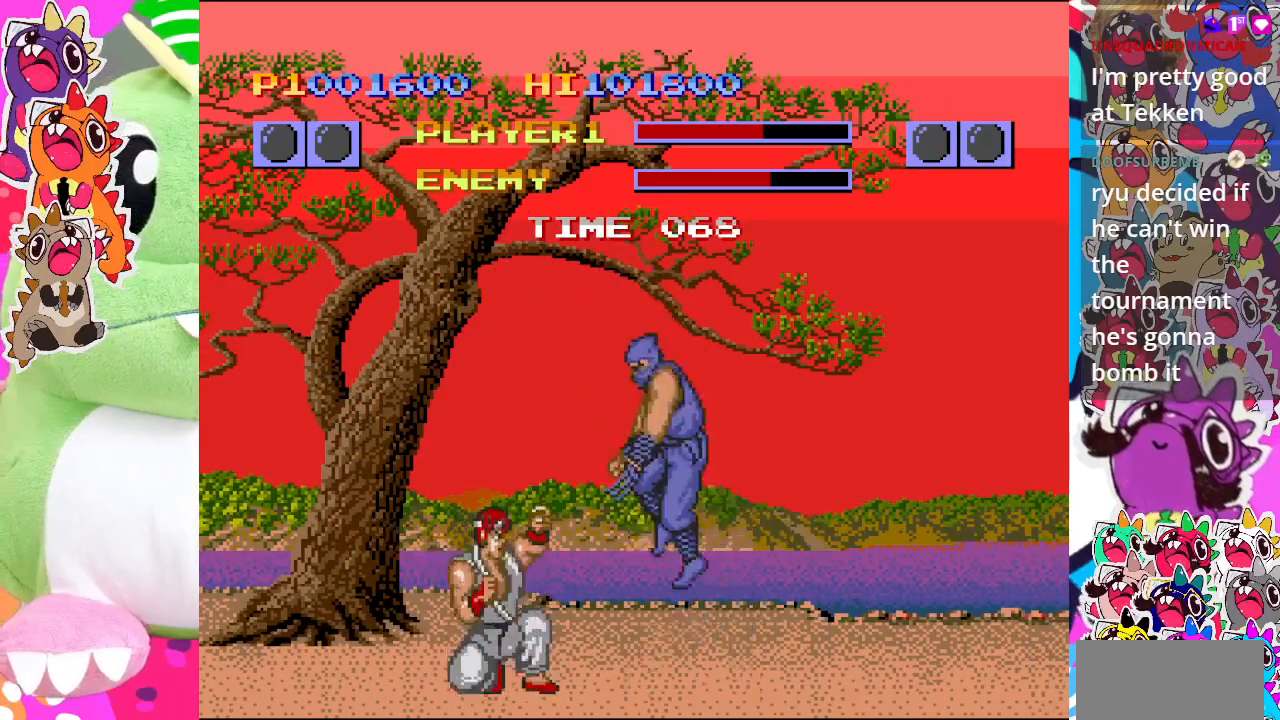
{"buttons": ["DPAD_DOWN", "DPAD_RIGHT"], "left_stick": "center", "events": [[350, "DPAD_LEFT", "up"], [383, "CROSS", "up"], [483, "DPAD_RIGHT", "down"]]}
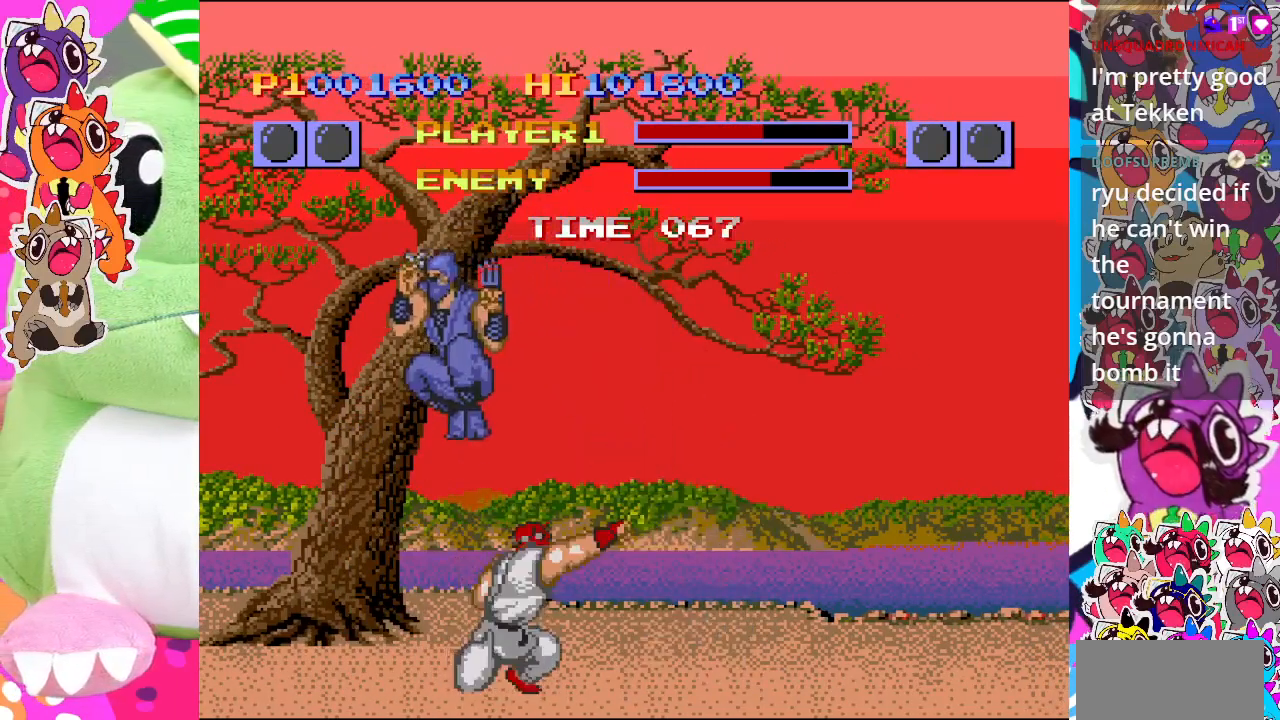
{"buttons": ["CROSS", "DPAD_DOWN", "DPAD_RIGHT"], "left_stick": "center", "events": [[17, "CROSS", "down"]]}
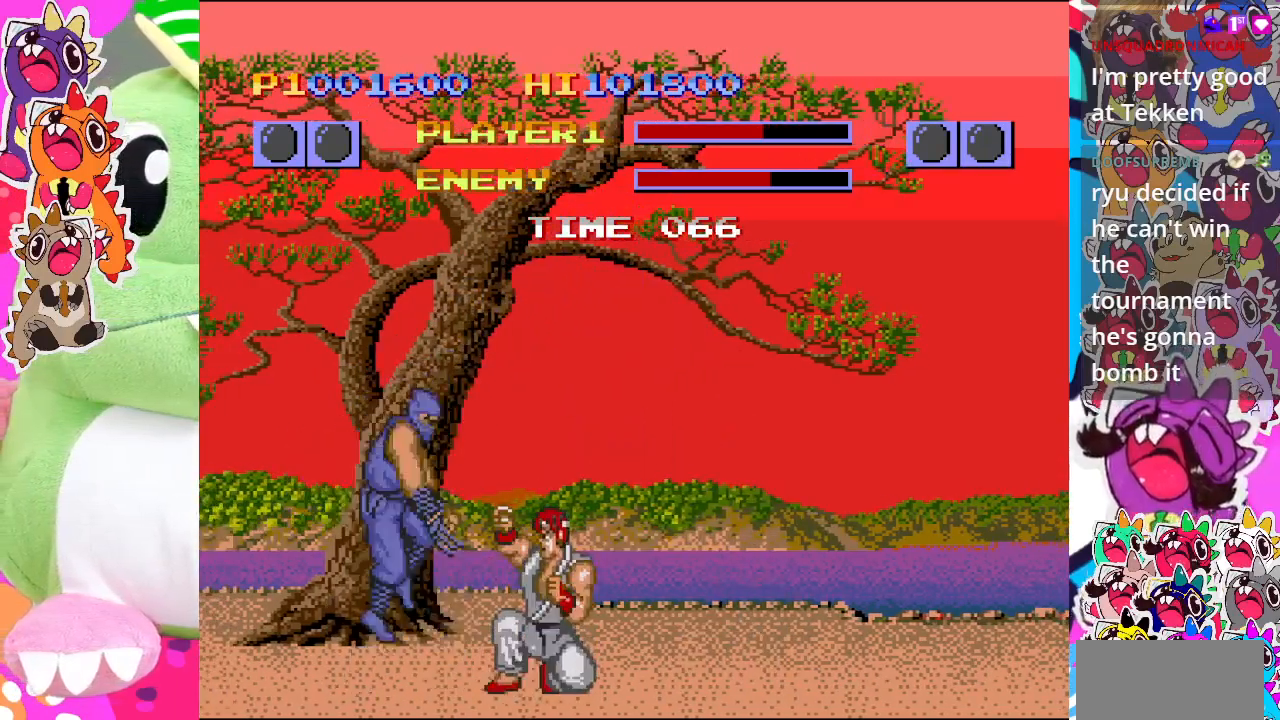
{"buttons": ["DPAD_DOWN", "DPAD_RIGHT"], "left_stick": "center", "events": [[400, "CROSS", "up"]]}
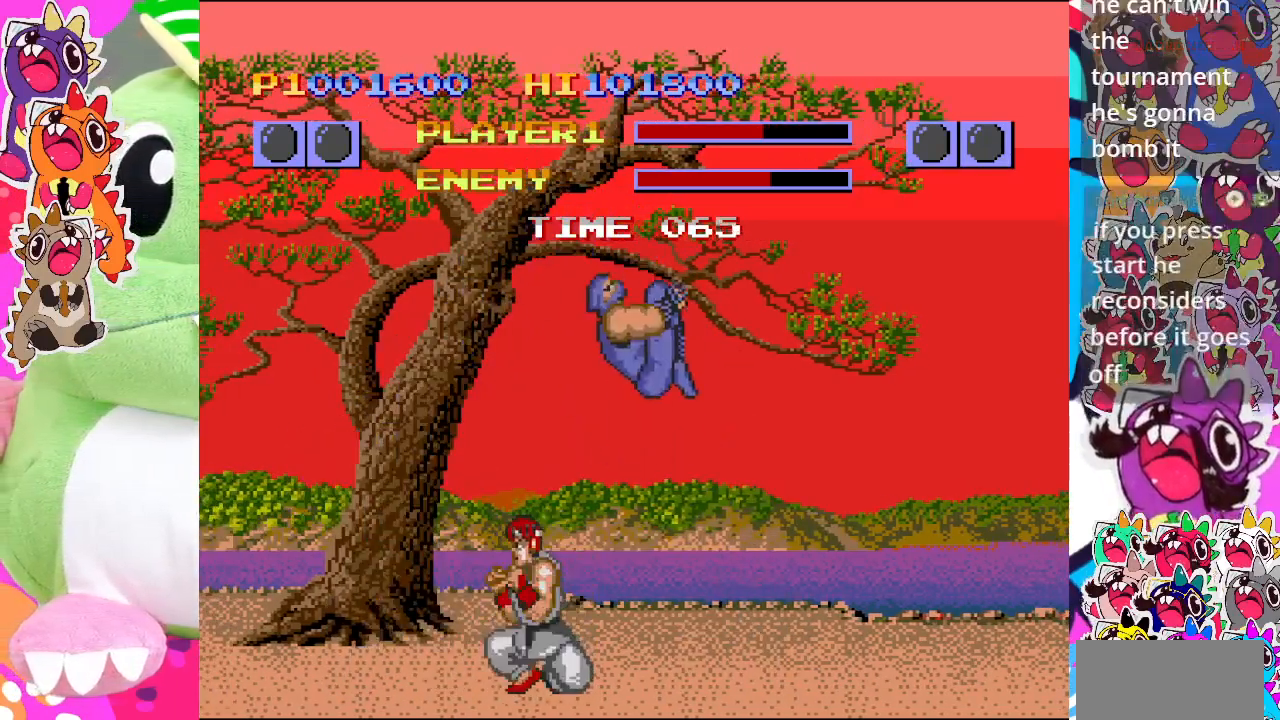
{"buttons": ["CROSS", "DPAD_RIGHT"], "left_stick": "center", "events": [[33, "DPAD_DOWN", "up"], [33, "DPAD_LEFT", "down"], [33, "DPAD_RIGHT", "up"], [183, "DPAD_DOWN", "down"], [183, "DPAD_LEFT", "up"], [233, "DPAD_RIGHT", "down"], [267, "CROSS", "down"], [300, "DPAD_DOWN", "up"], [400, "CROSS", "up"], [467, "CROSS", "down"]]}
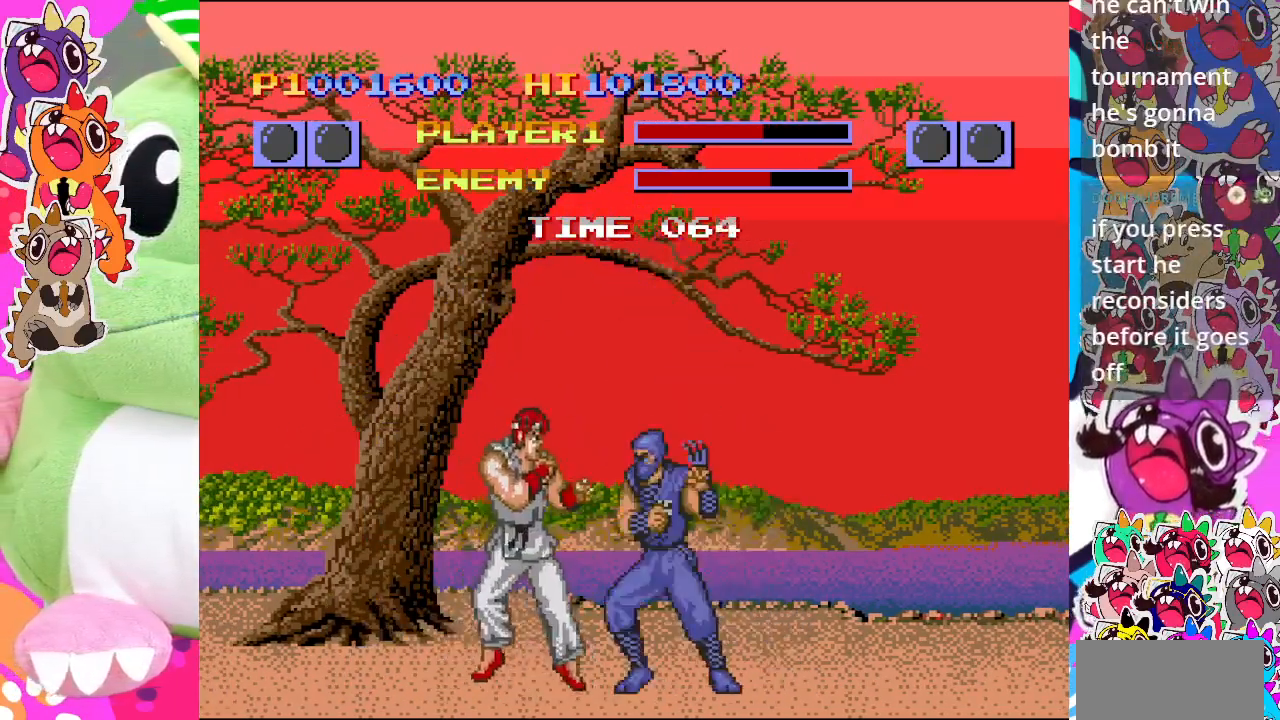
{"buttons": ["CROSS", "DPAD_LEFT"], "left_stick": "center", "events": [[50, "DPAD_RIGHT", "up"], [167, "DPAD_LEFT", "down"]]}
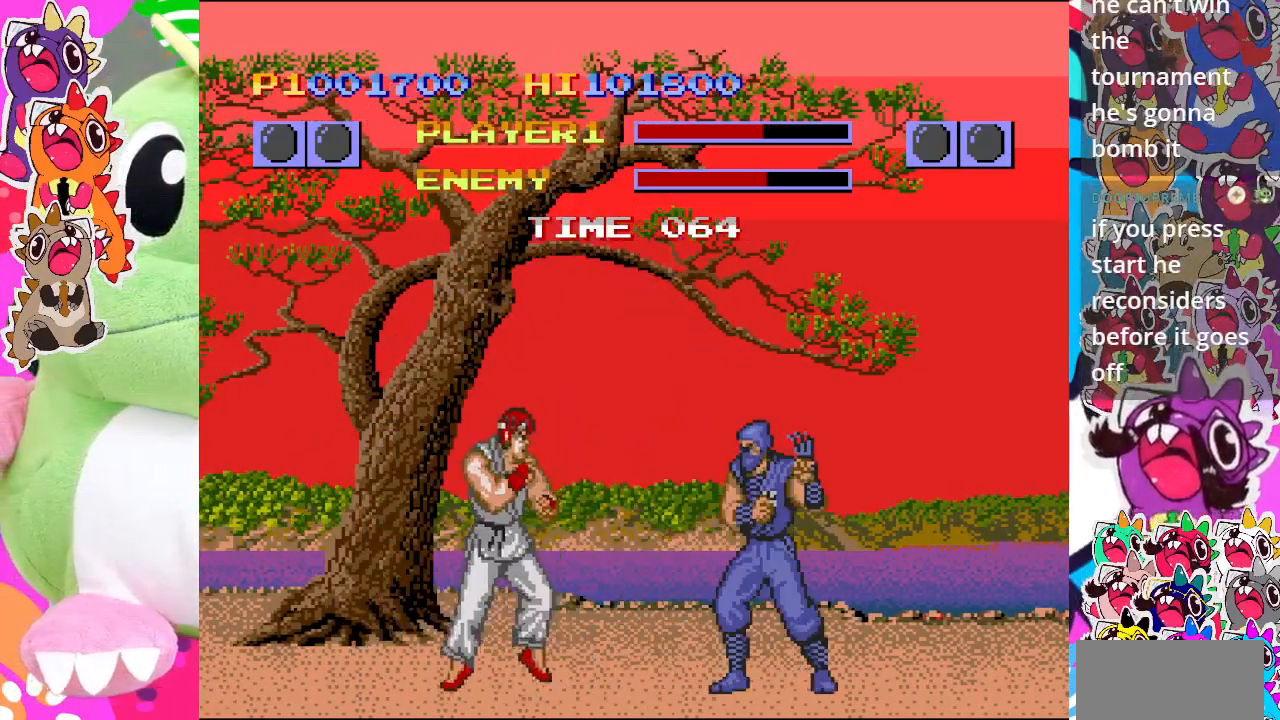
{"buttons": ["CROSS", "DPAD_LEFT"], "left_stick": "center", "events": [[83, "CROSS", "up"], [117, "DPAD_DOWN", "down"], [150, "DPAD_LEFT", "up"], [183, "CROSS", "down"], [233, "DPAD_LEFT", "down"], [283, "DPAD_DOWN", "up"]]}
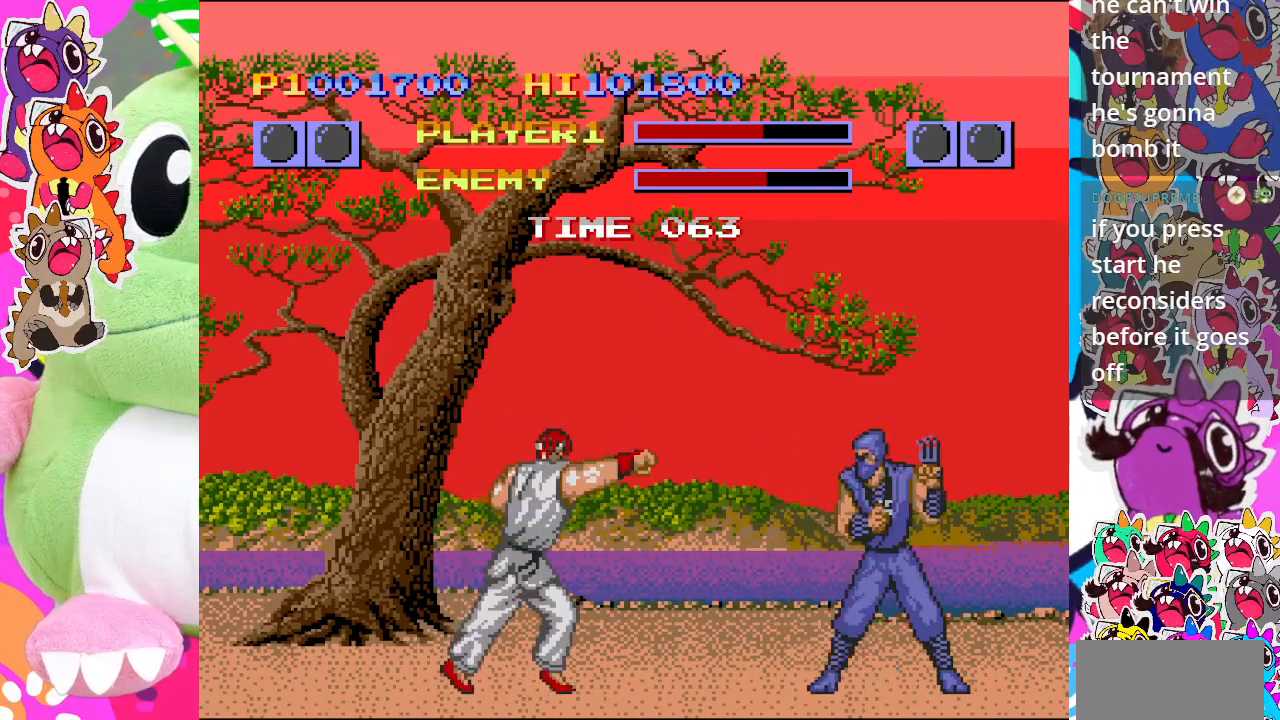
{"buttons": ["DPAD_LEFT"], "left_stick": "center", "events": [[83, "CROSS", "up"]]}
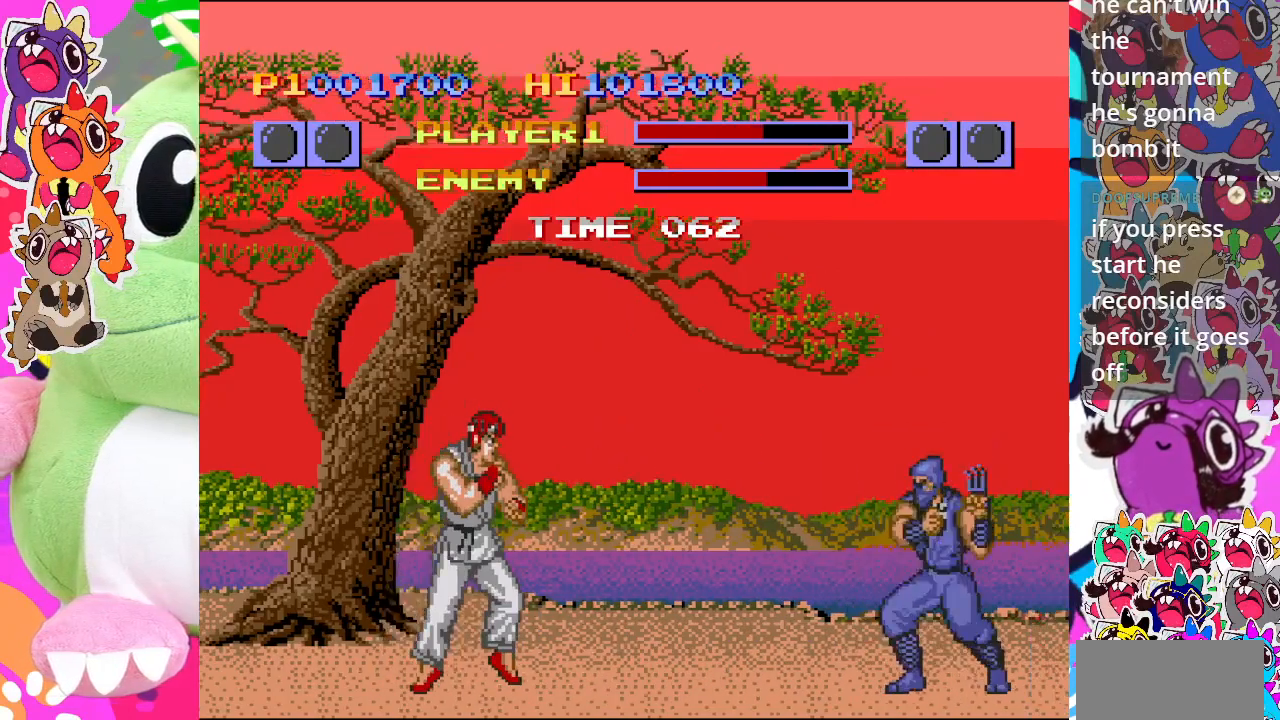
{"buttons": [], "left_stick": "center", "events": [[17, "CROSS", "down"], [100, "DPAD_LEFT", "up"], [217, "DPAD_DOWN", "down"], [250, "DPAD_RIGHT", "down"], [350, "DPAD_DOWN", "up"], [417, "CROSS", "up"], [450, "DPAD_RIGHT", "up"]]}
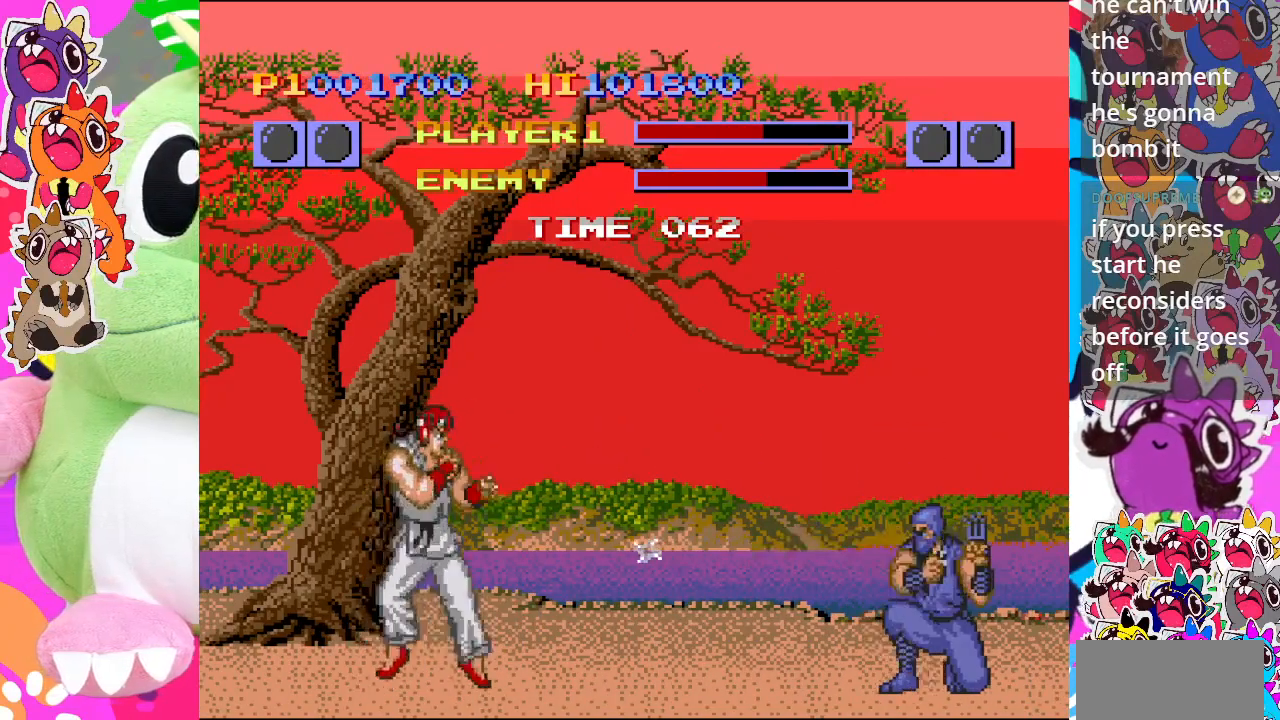
{"buttons": ["CROSS", "DPAD_LEFT"], "left_stick": "center", "events": [[317, "CROSS", "down"], [383, "DPAD_LEFT", "down"]]}
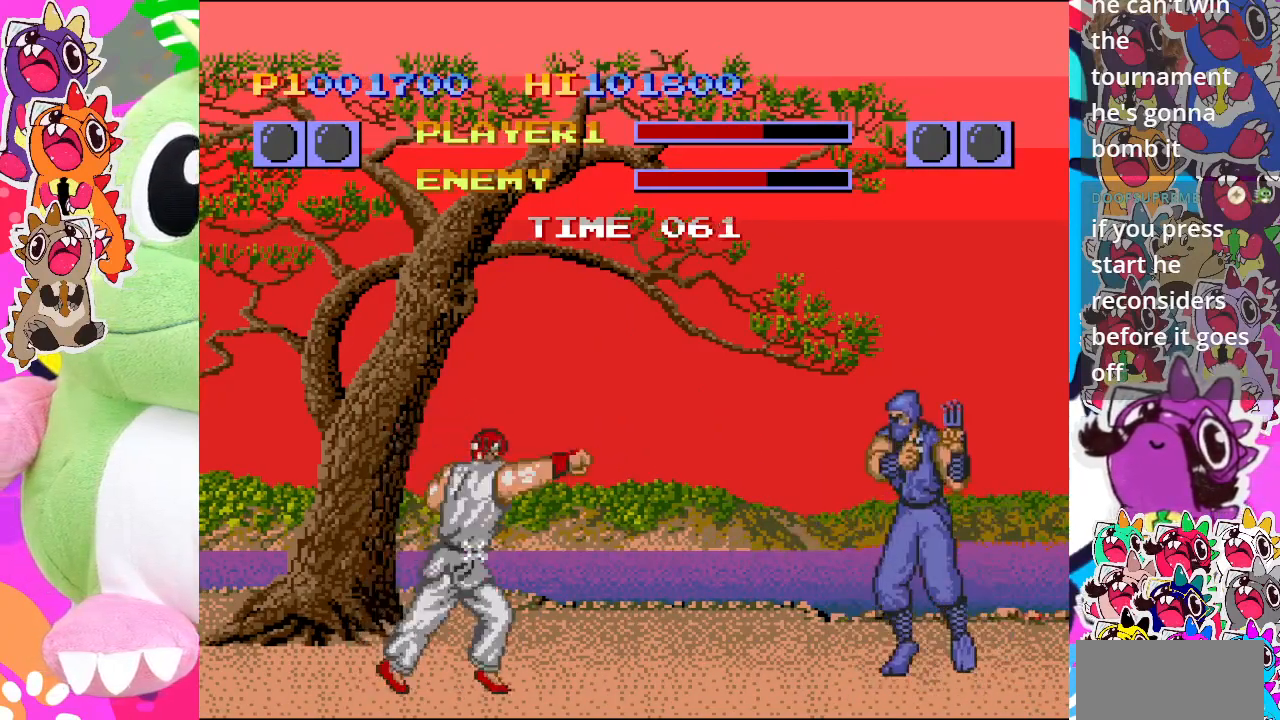
{"buttons": ["DPAD_DOWN"], "left_stick": "center", "events": [[433, "CROSS", "up"], [483, "DPAD_DOWN", "down"], [483, "DPAD_LEFT", "up"]]}
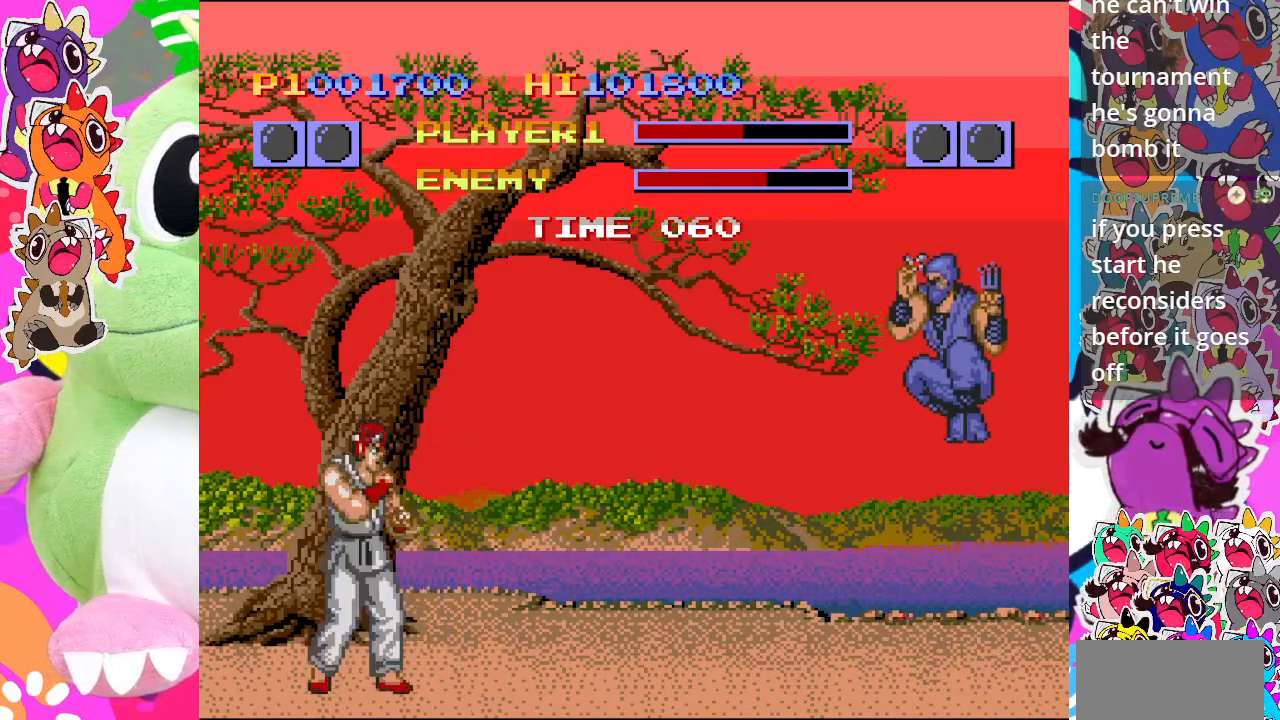
{"buttons": ["CROSS"], "left_stick": "center", "events": [[50, "DPAD_RIGHT", "down"], [83, "CROSS", "down"], [133, "DPAD_DOWN", "up"], [133, "left_stick", "right"], [183, "DPAD_RIGHT", "up"], [183, "left_stick", "center"]]}
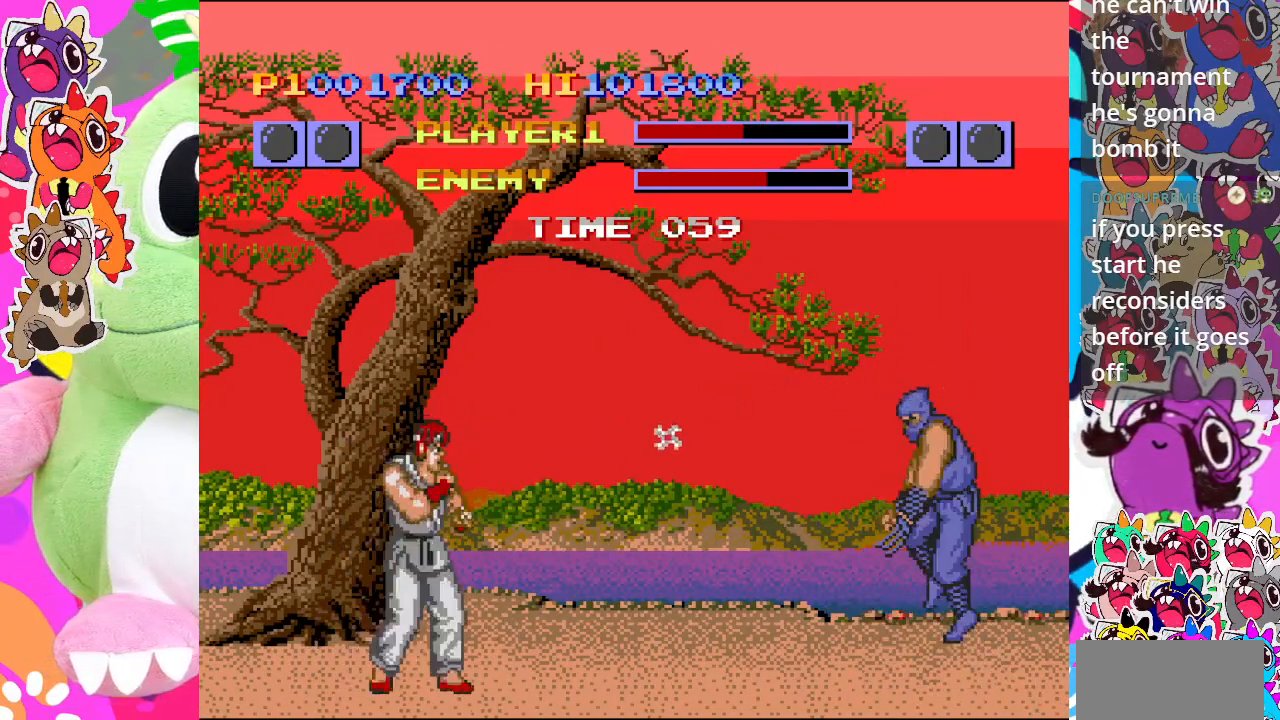
{"buttons": ["CROSS", "DPAD_LEFT"], "left_stick": "center", "events": [[117, "DPAD_LEFT", "down"]]}
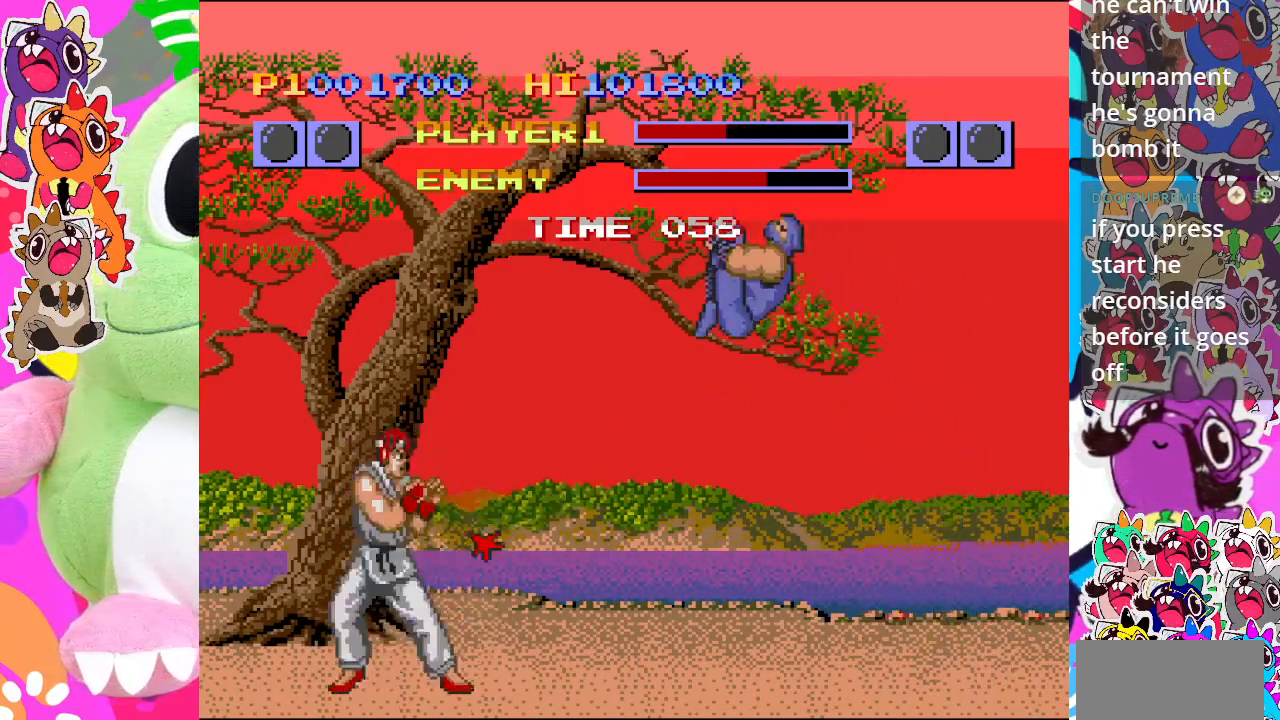
{"buttons": ["CROSS", "DPAD_RIGHT"], "left_stick": "center", "events": [[383, "DPAD_DOWN", "down"], [417, "DPAD_LEFT", "up"], [467, "DPAD_RIGHT", "down"], [483, "DPAD_DOWN", "up"]]}
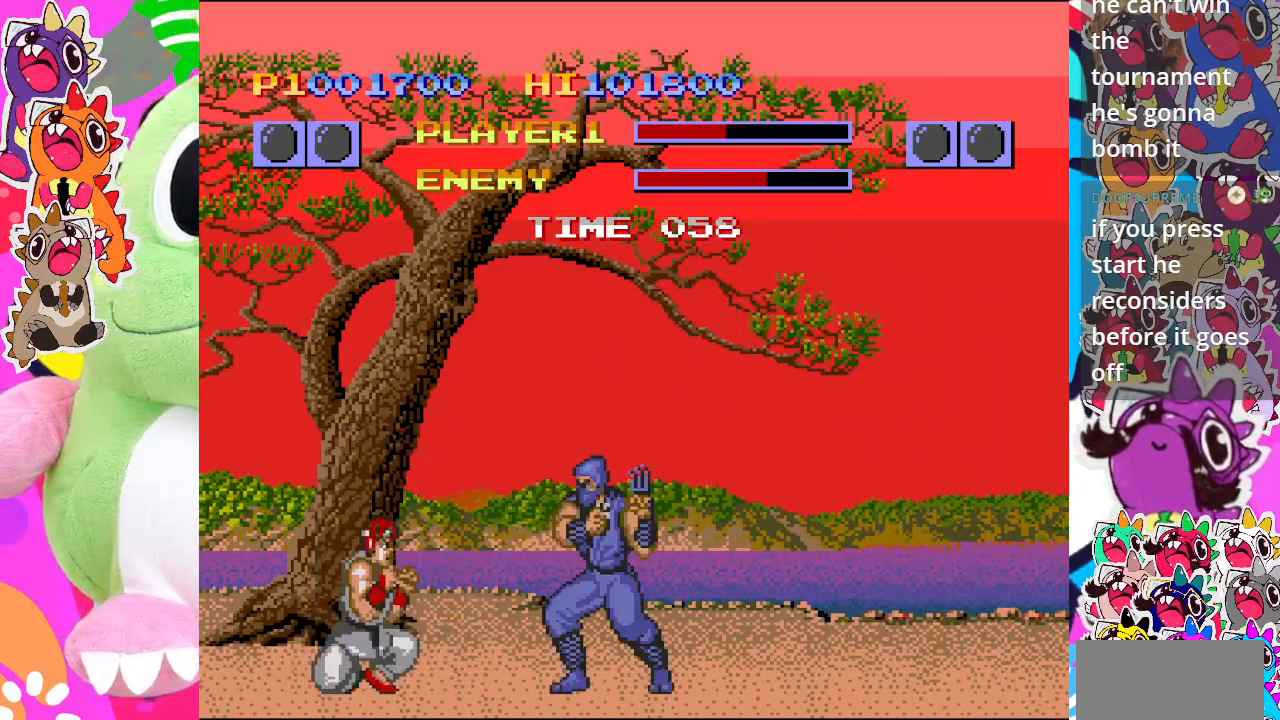
{"buttons": ["CROSS"], "left_stick": "center", "events": [[67, "DPAD_RIGHT", "up"], [117, "CROSS", "up"], [217, "CROSS", "down"]]}